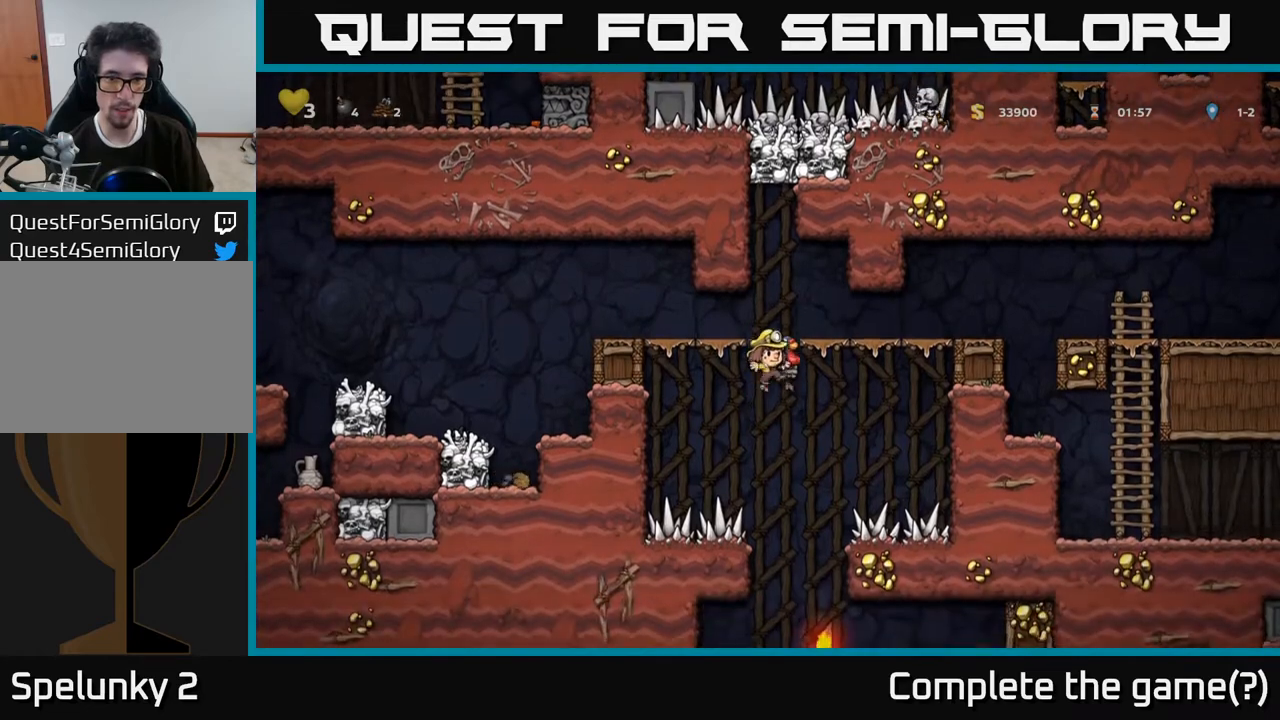
Gameplay with a controller (Xbox layout); each line is a JSON object with the inputs held at the frame after it. "events" lists button and stick changes between this image and that frame as [ms after this image, input, new state], when the widget could be followed in between. Not read: L3 R3.
{"buttons": [], "left_stick": "center", "right_stick": "center", "events": [[133, "DPAD_DOWN", "up"], [167, "DPAD_UP", "down"], [217, "A", "up"], [283, "A", "down"], [417, "DPAD_UP", "up"], [467, "A", "up"]]}
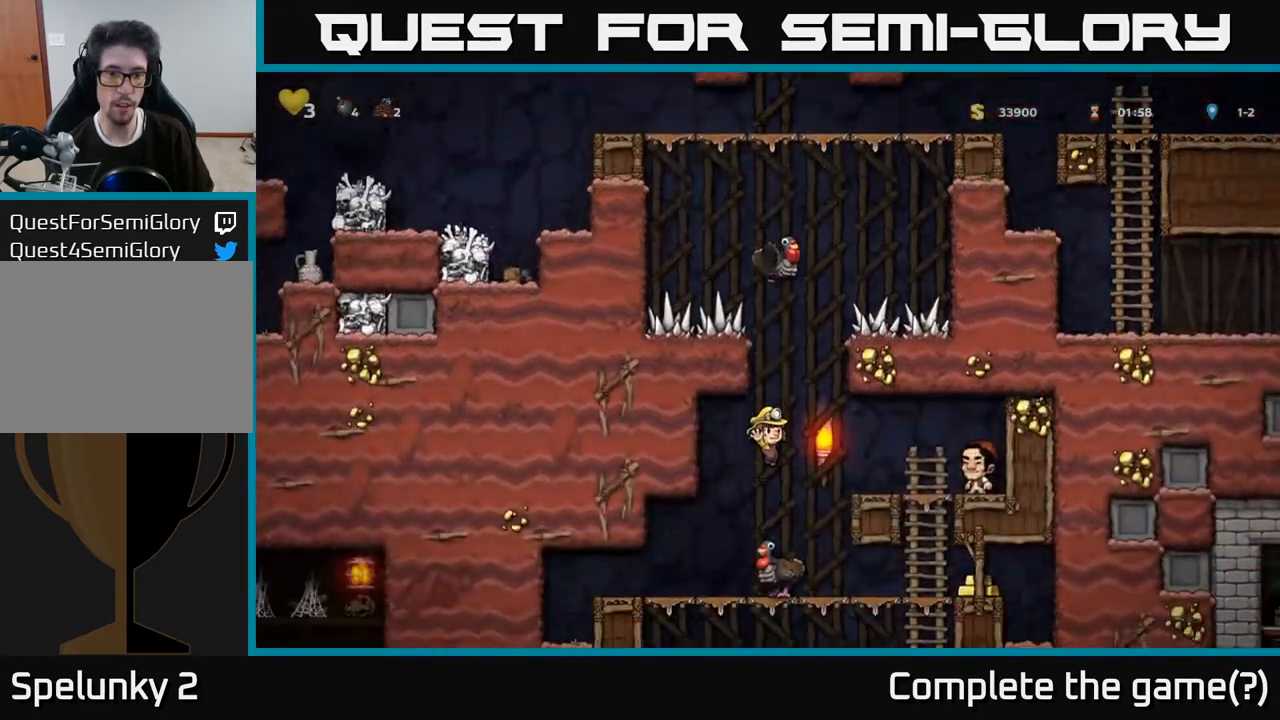
{"buttons": [], "left_stick": "center", "right_stick": "center", "events": [[67, "DPAD_LEFT", "down"], [83, "A", "down"], [100, "DPAD_UP", "down"], [150, "DPAD_LEFT", "up"], [217, "A", "up"], [267, "DPAD_UP", "up"]]}
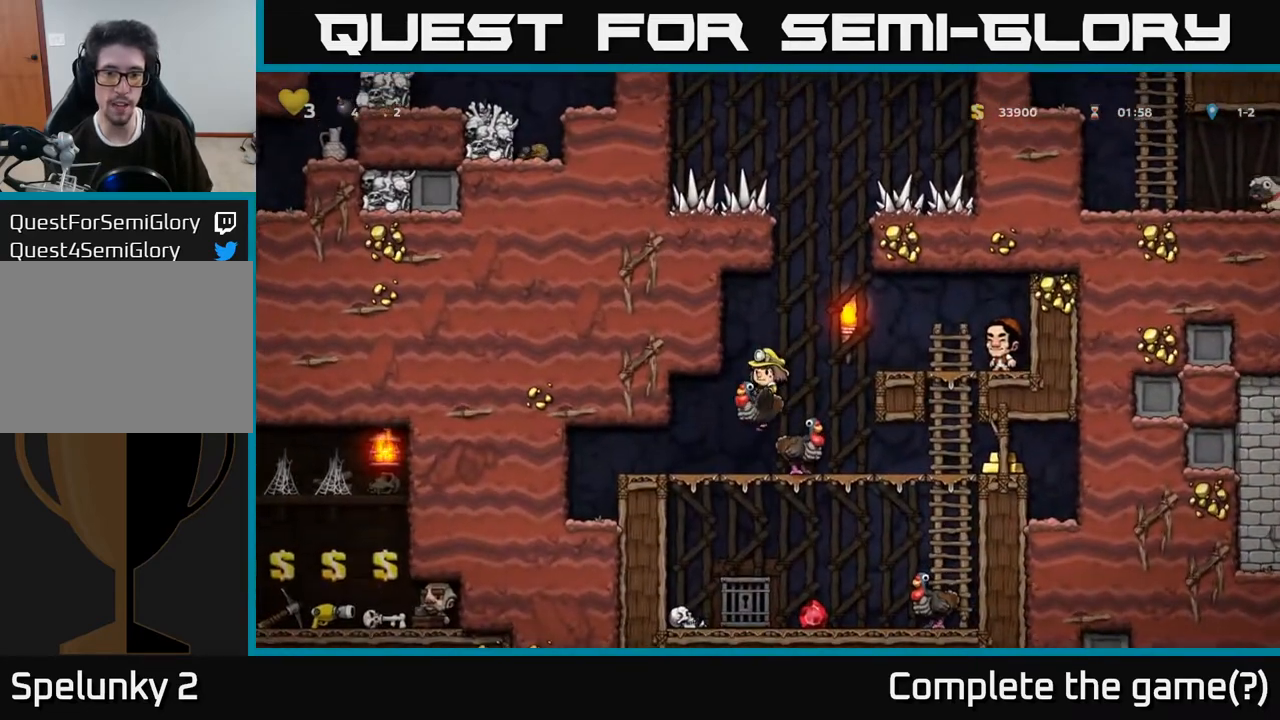
{"buttons": [], "left_stick": "center", "right_stick": "center", "events": [[300, "DPAD_RIGHT", "down"], [350, "DPAD_RIGHT", "up"]]}
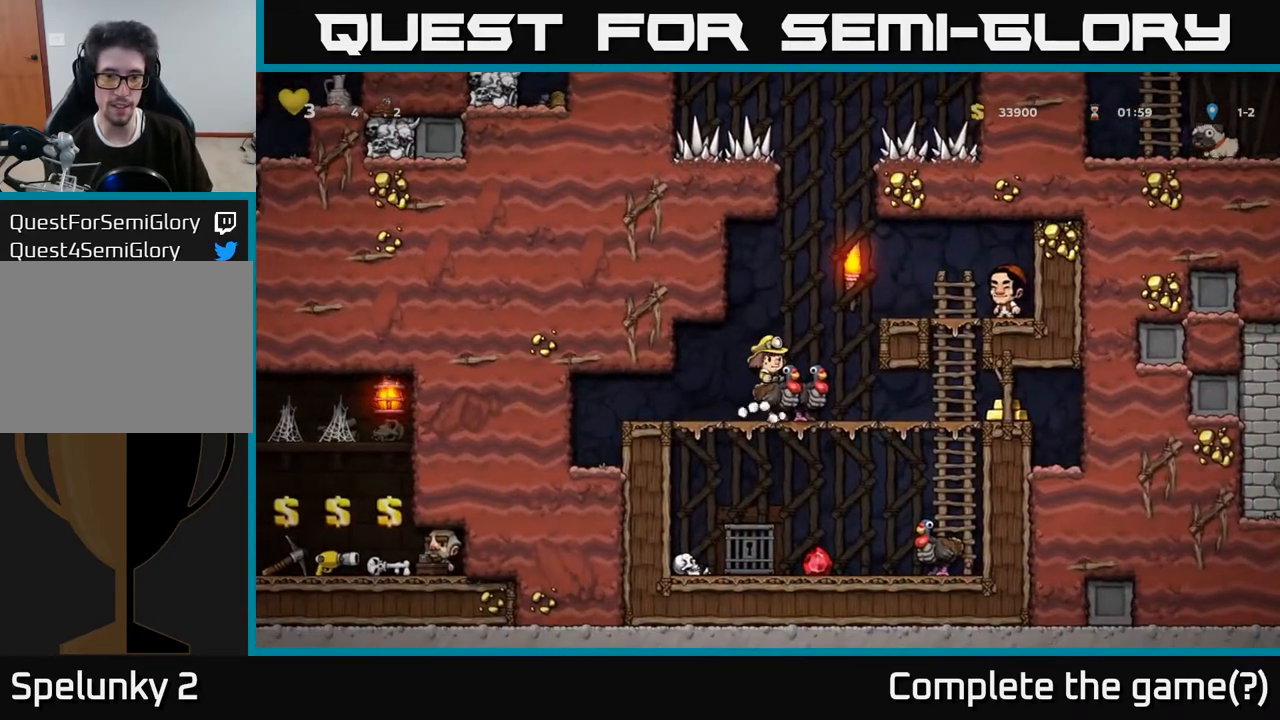
{"buttons": ["DPAD_DOWN"], "left_stick": "center", "right_stick": "center", "events": [[33, "DPAD_DOWN", "down"], [100, "A", "down"], [217, "A", "up"], [283, "DPAD_DOWN", "up"], [333, "DPAD_RIGHT", "down"], [433, "DPAD_DOWN", "down"], [450, "DPAD_RIGHT", "up"]]}
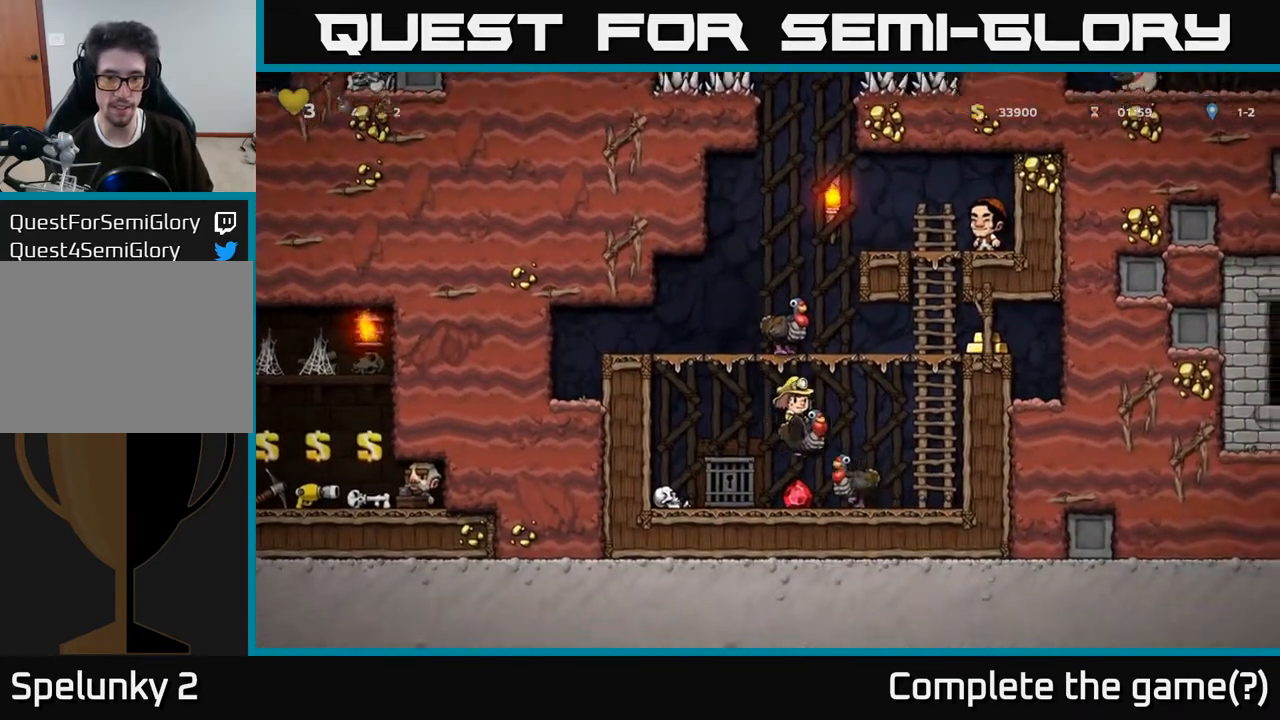
{"buttons": ["DPAD_LEFT"], "left_stick": "center", "right_stick": "center", "events": [[283, "A", "down"], [367, "A", "up"], [417, "DPAD_DOWN", "up"], [450, "DPAD_LEFT", "down"]]}
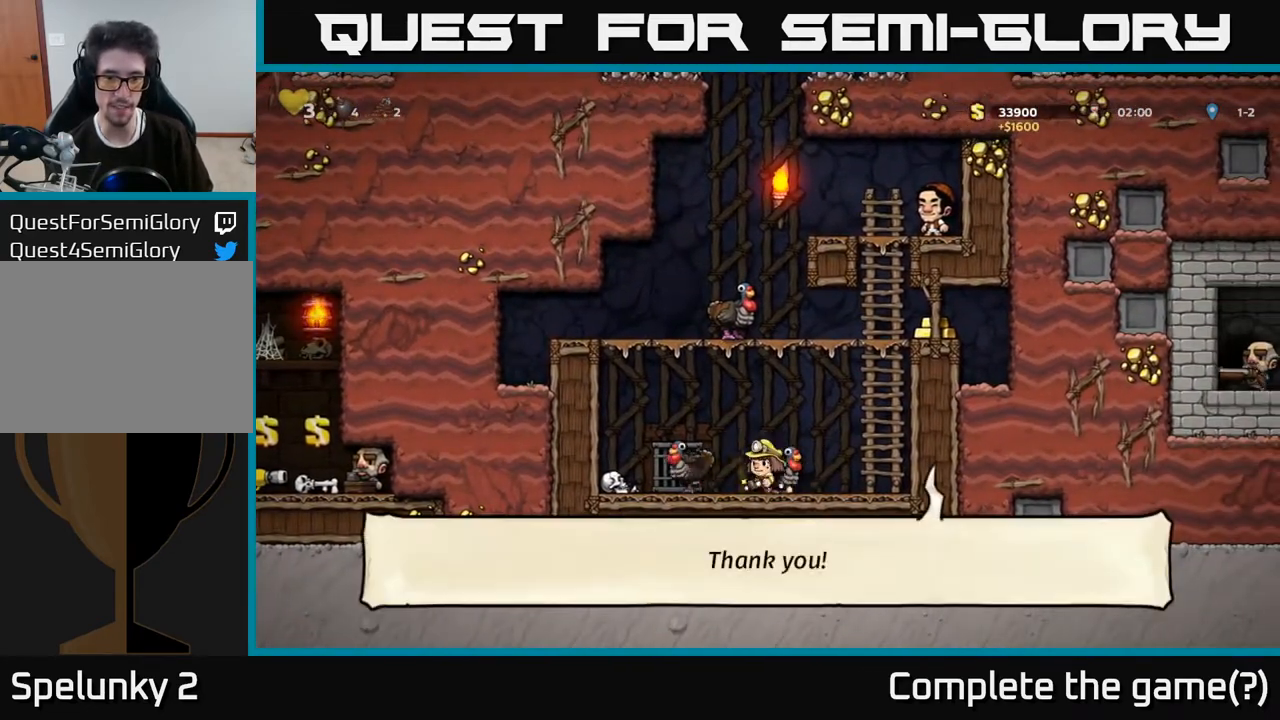
{"buttons": ["A"], "left_stick": "center", "right_stick": "center", "events": [[117, "A", "down"], [467, "DPAD_LEFT", "up"]]}
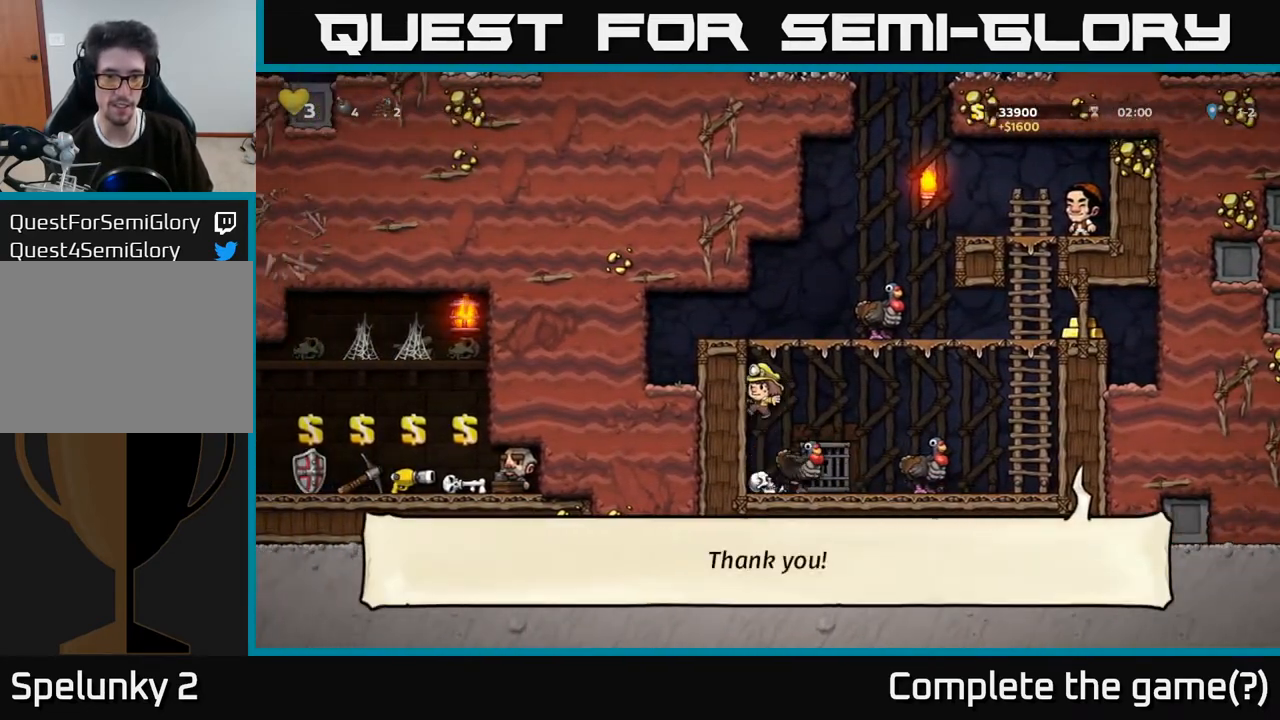
{"buttons": ["A", "DPAD_RIGHT"], "left_stick": "center", "right_stick": "center", "events": [[17, "A", "up"], [17, "DPAD_RIGHT", "down"], [400, "A", "down"]]}
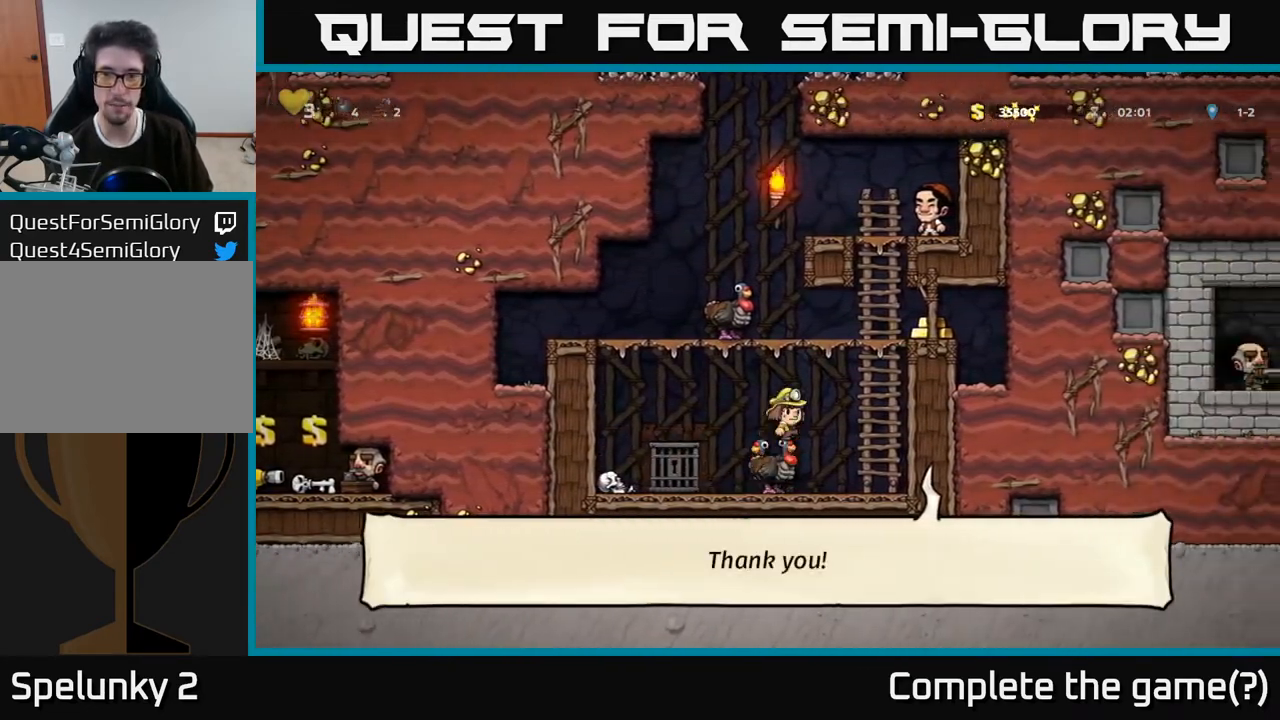
{"buttons": ["DPAD_RIGHT"], "left_stick": "center", "right_stick": "center", "events": [[83, "DPAD_UP", "down"], [117, "A", "up"], [267, "DPAD_UP", "up"], [300, "DPAD_UP", "down"], [317, "A", "down"], [367, "DPAD_RIGHT", "up"], [467, "A", "up"], [483, "DPAD_UP", "up"], [500, "DPAD_RIGHT", "down"]]}
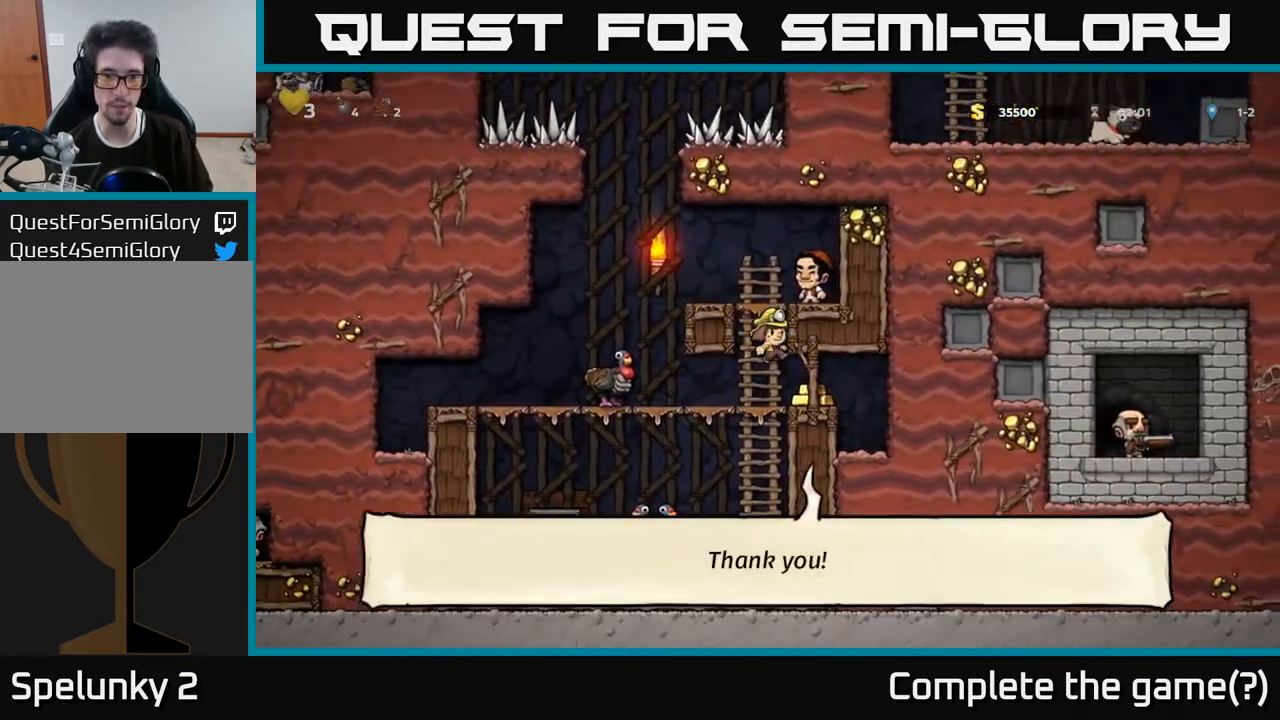
{"buttons": ["DPAD_LEFT"], "left_stick": "center", "right_stick": "center", "events": [[117, "DPAD_RIGHT", "up"], [283, "DPAD_RIGHT", "down"], [450, "DPAD_RIGHT", "up"], [483, "DPAD_LEFT", "down"]]}
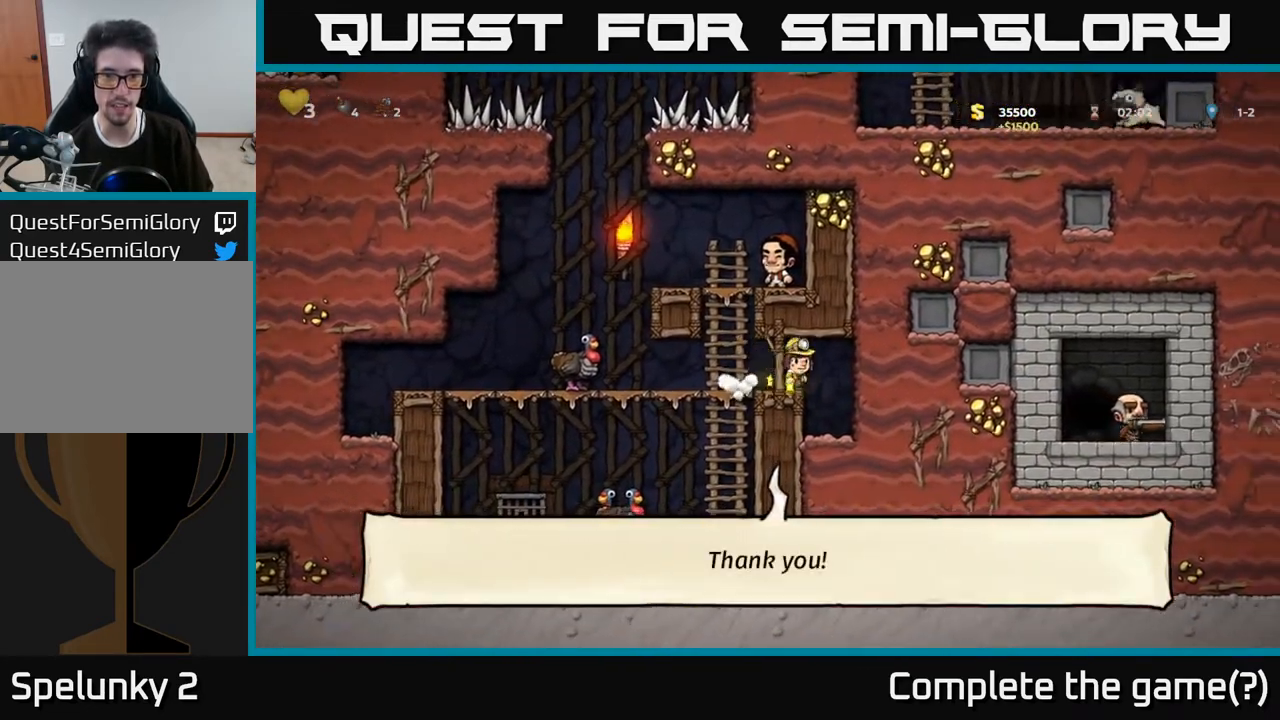
{"buttons": ["A"], "left_stick": "center", "right_stick": "center", "events": [[433, "A", "down"], [483, "DPAD_LEFT", "up"]]}
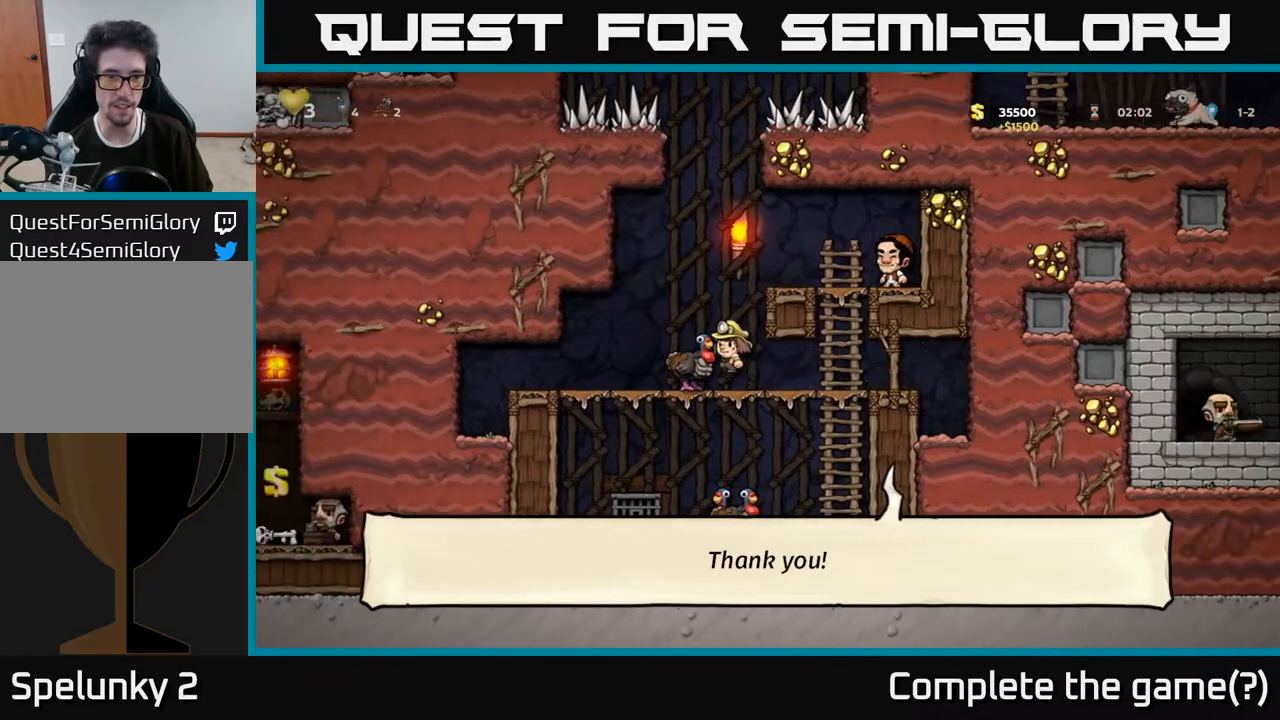
{"buttons": [], "left_stick": "center", "right_stick": "center", "events": [[17, "A", "up"], [33, "DPAD_RIGHT", "down"], [83, "DPAD_RIGHT", "up"]]}
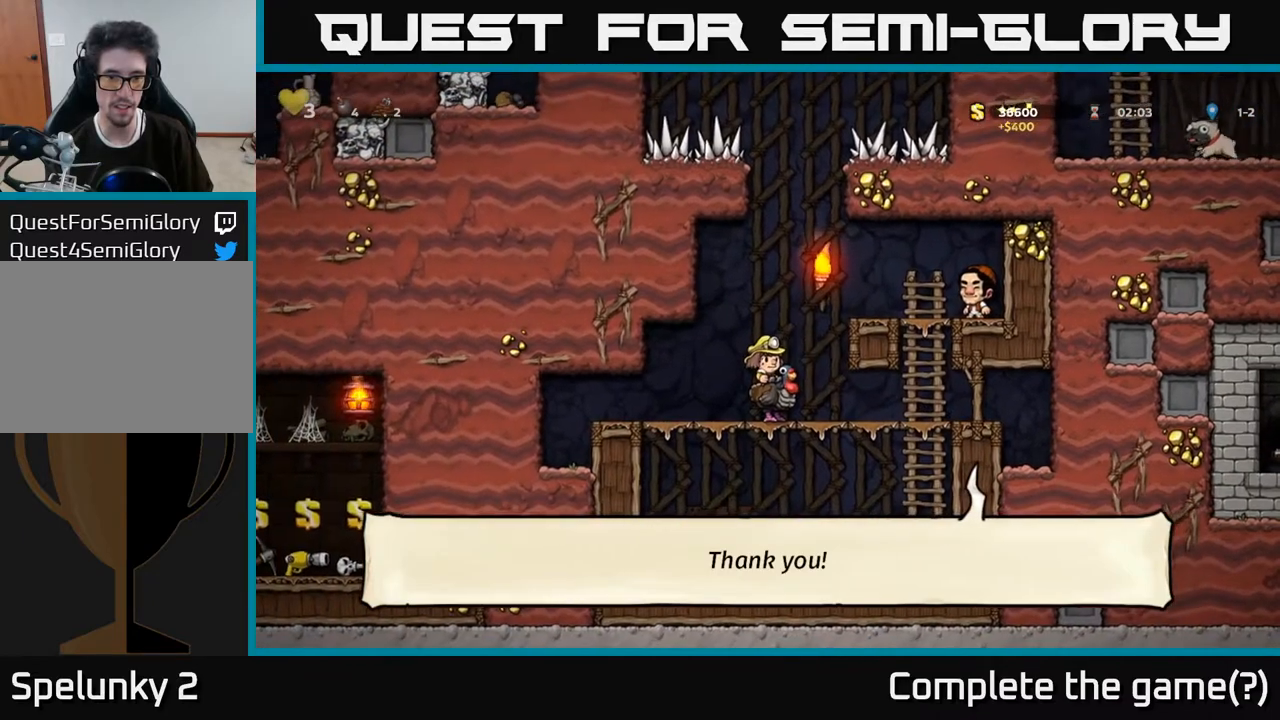
{"buttons": ["DPAD_DOWN"], "left_stick": "center", "right_stick": "center", "events": [[50, "DPAD_DOWN", "down"], [133, "A", "down"], [250, "A", "up"]]}
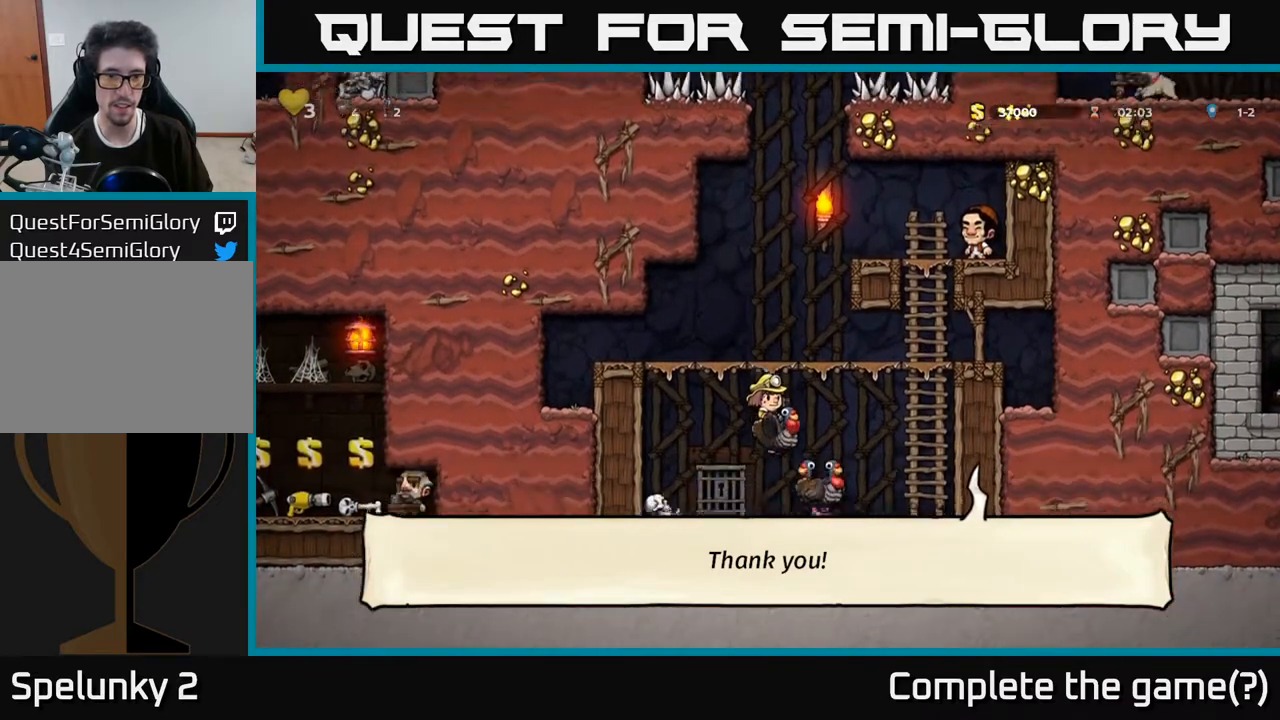
{"buttons": ["DPAD_RIGHT"], "left_stick": "center", "right_stick": "center", "events": [[183, "A", "down"], [267, "A", "up"], [283, "DPAD_DOWN", "up"], [300, "DPAD_RIGHT", "down"]]}
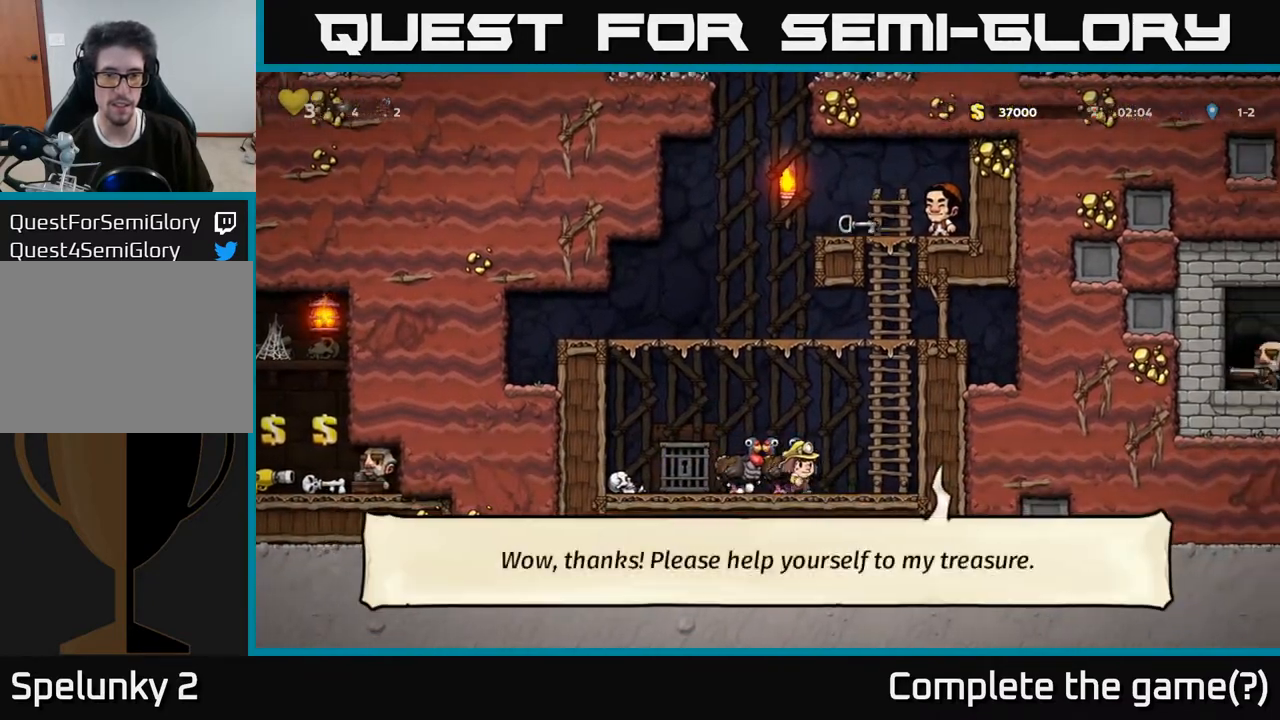
{"buttons": ["A", "DPAD_UP"], "left_stick": "center", "right_stick": "center", "events": [[100, "A", "down"], [233, "DPAD_RIGHT", "up"], [233, "DPAD_UP", "down"], [300, "A", "up"], [500, "A", "down"]]}
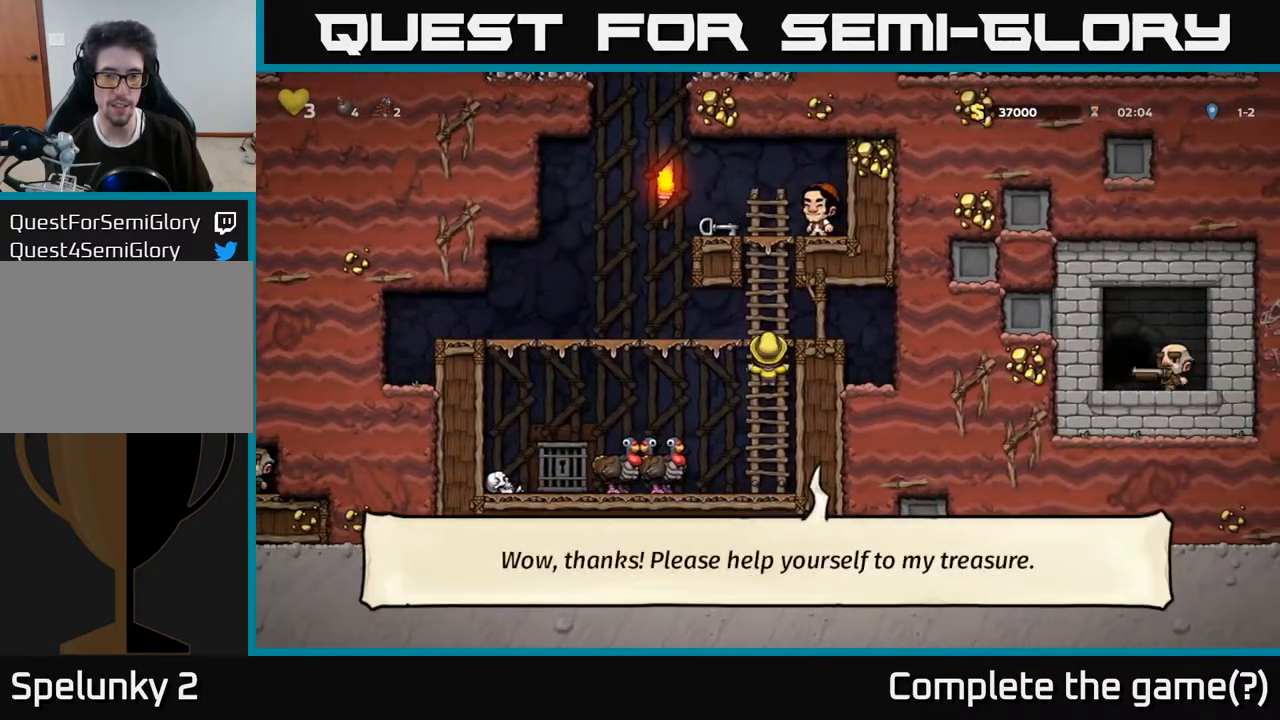
{"buttons": ["DPAD_UP"], "left_stick": "center", "right_stick": "center", "events": [[167, "A", "up"], [350, "A", "down"], [483, "A", "up"]]}
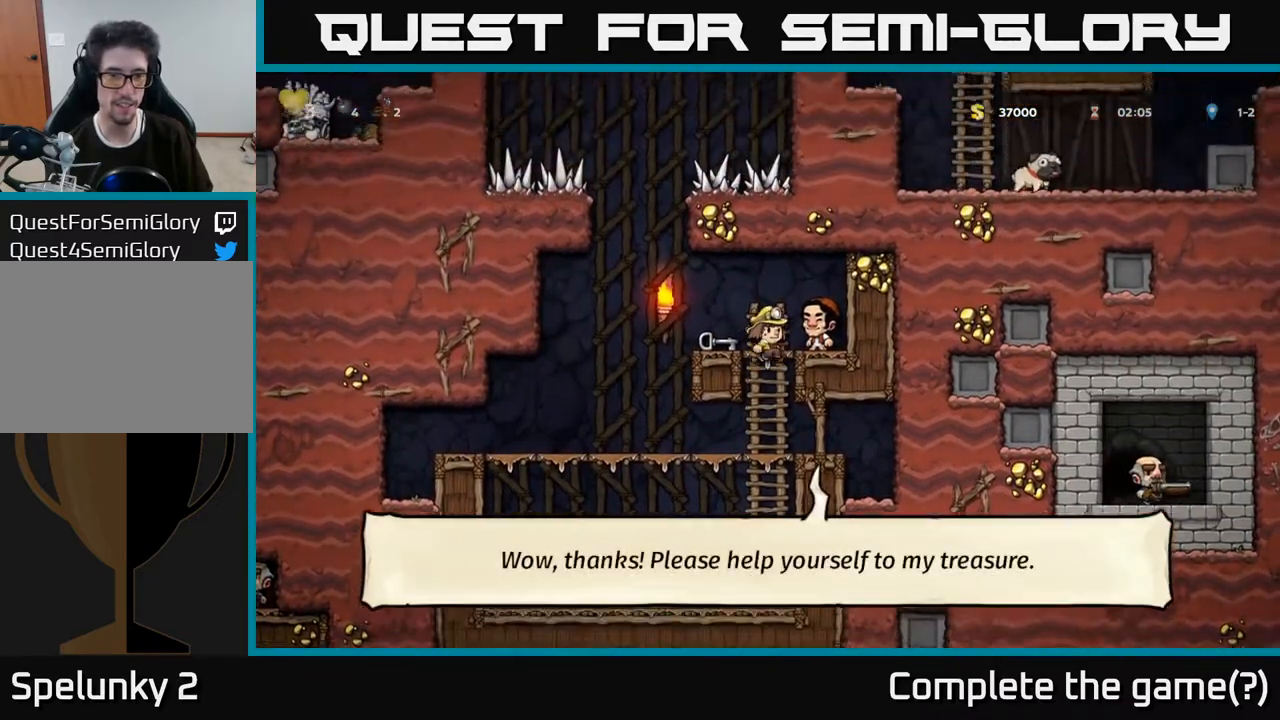
{"buttons": ["A"], "left_stick": "center", "right_stick": "center", "events": [[17, "DPAD_LEFT", "down"], [100, "DPAD_UP", "up"], [167, "DPAD_LEFT", "up"], [317, "DPAD_DOWN", "down"], [433, "DPAD_DOWN", "up"], [467, "A", "down"]]}
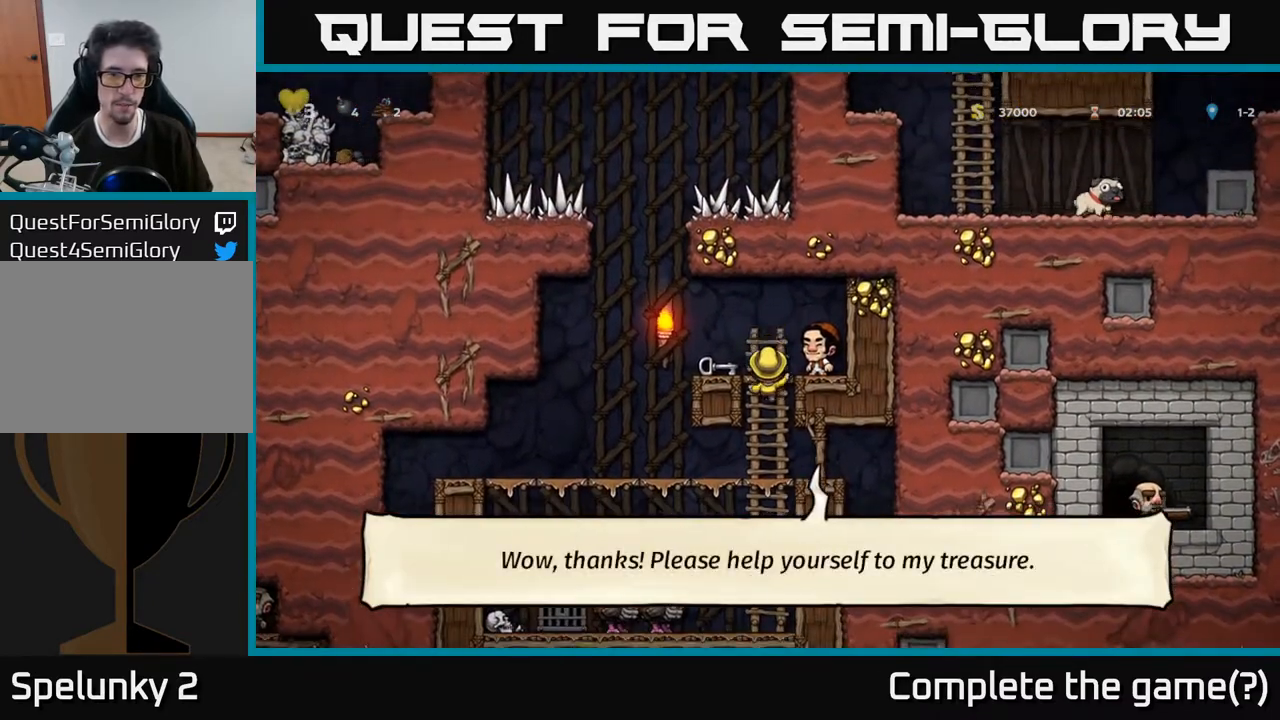
{"buttons": ["DPAD_RIGHT"], "left_stick": "center", "right_stick": "center", "events": [[83, "DPAD_LEFT", "down"], [100, "A", "up"], [167, "DPAD_LEFT", "up"], [500, "DPAD_RIGHT", "down"]]}
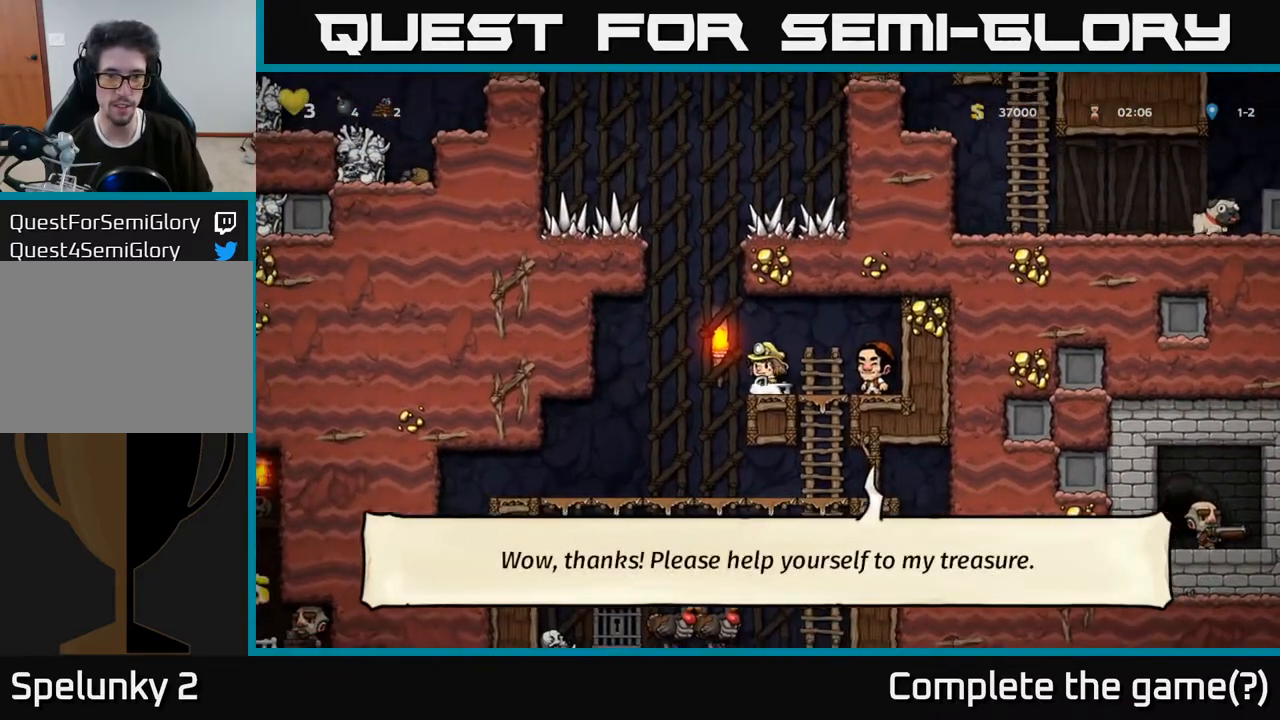
{"buttons": ["DPAD_LEFT"], "left_stick": "center", "right_stick": "center", "events": [[50, "DPAD_RIGHT", "up"], [100, "DPAD_DOWN", "down"], [183, "X", "down"], [300, "X", "up"], [333, "DPAD_DOWN", "up"], [367, "DPAD_LEFT", "down"]]}
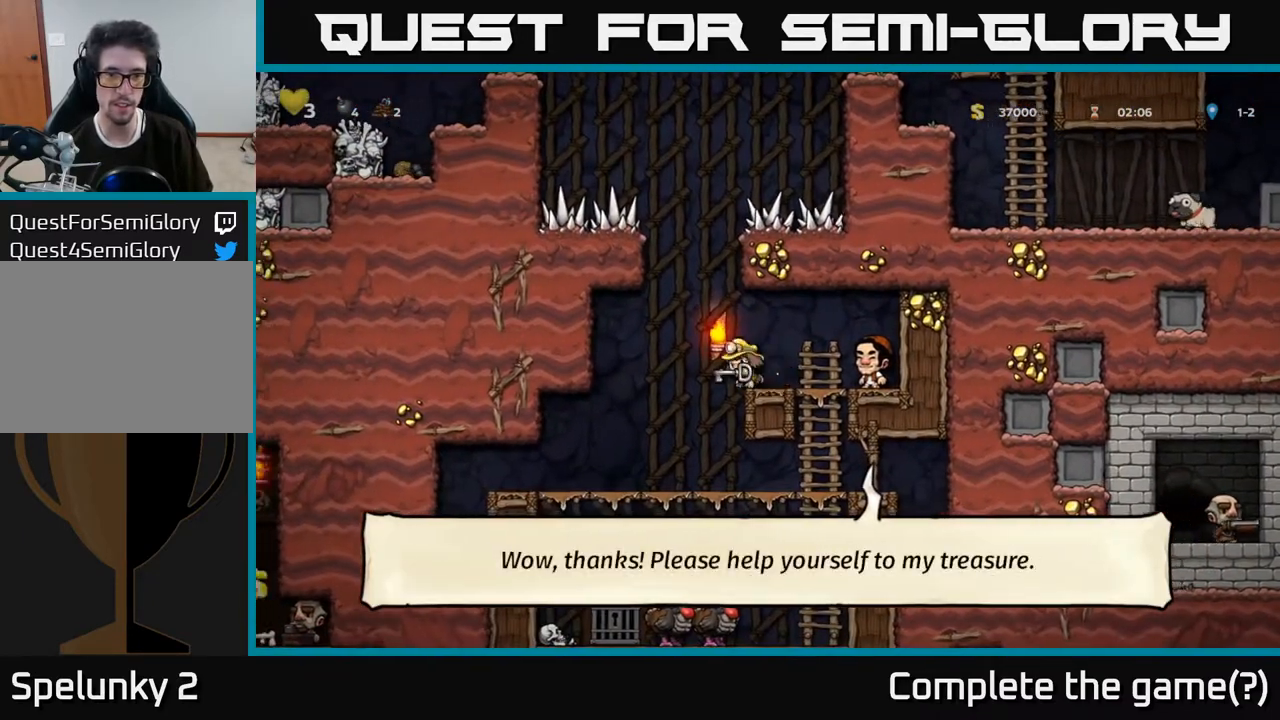
{"buttons": ["A", "DPAD_DOWN"], "left_stick": "center", "right_stick": "center", "events": [[233, "DPAD_LEFT", "up"], [300, "DPAD_DOWN", "down"], [500, "A", "down"]]}
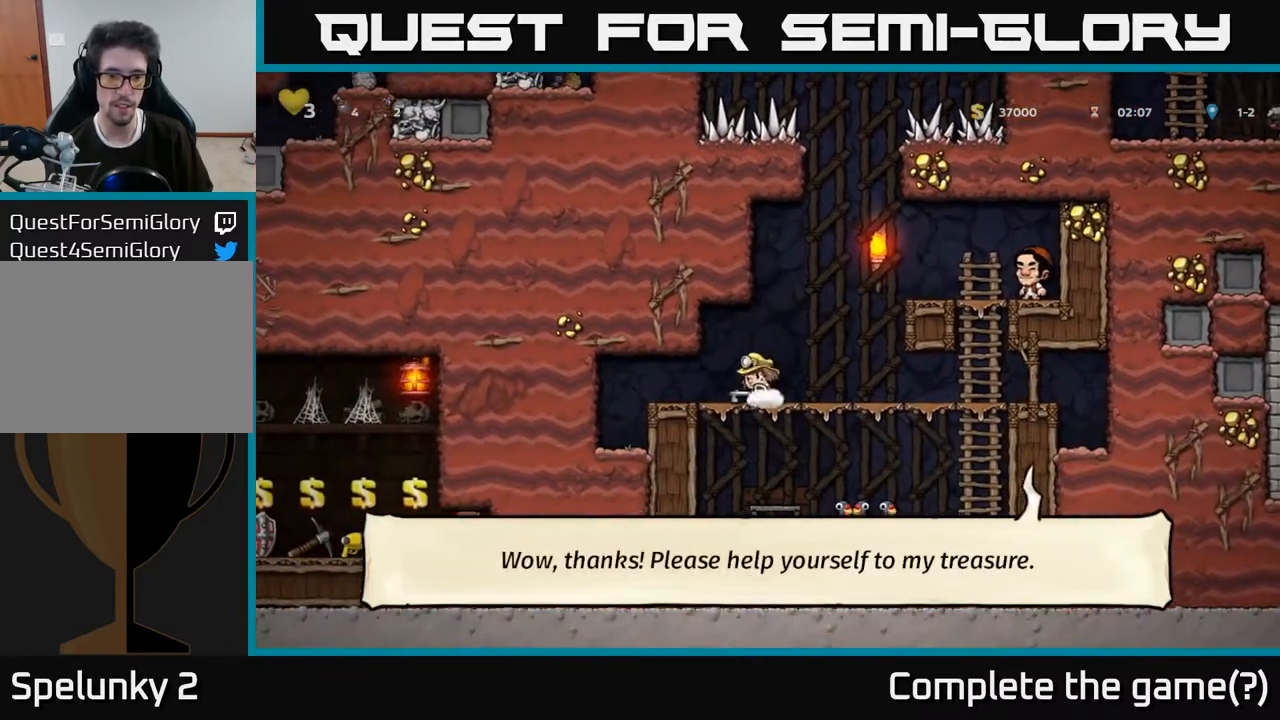
{"buttons": ["L2"], "left_stick": "center", "right_stick": "center", "events": [[100, "A", "up"], [150, "DPAD_DOWN", "up"], [350, "DPAD_RIGHT", "down"], [383, "DPAD_RIGHT", "up"], [500, "L2", "down"]]}
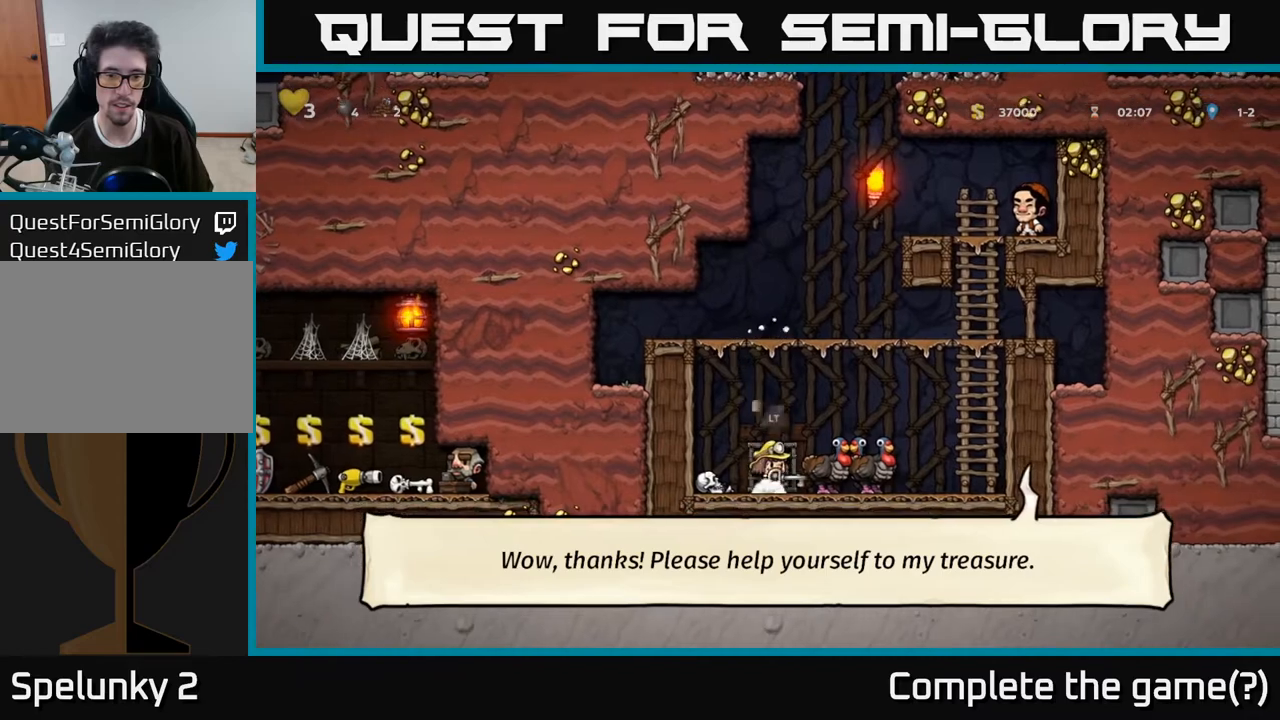
{"buttons": [], "left_stick": "center", "right_stick": "center", "events": [[117, "L2", "up"], [167, "L2", "down"], [283, "L2", "up"]]}
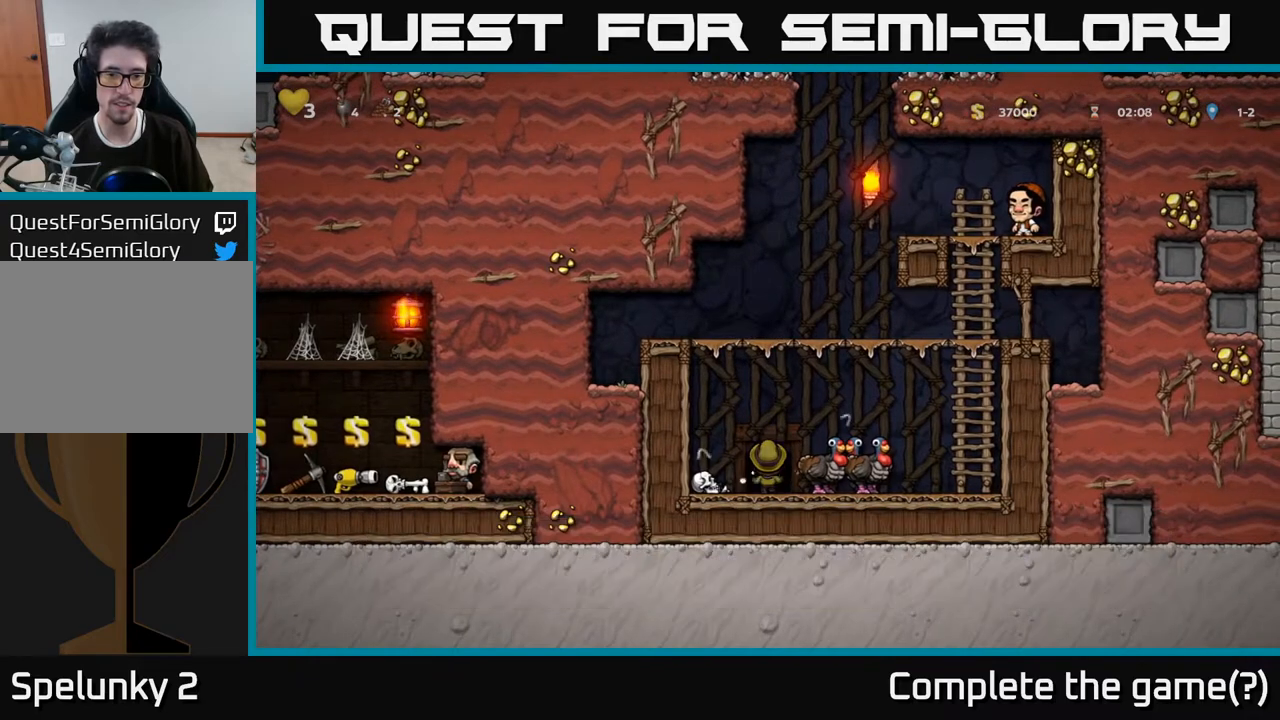
{"buttons": [], "left_stick": "center", "right_stick": "center", "events": []}
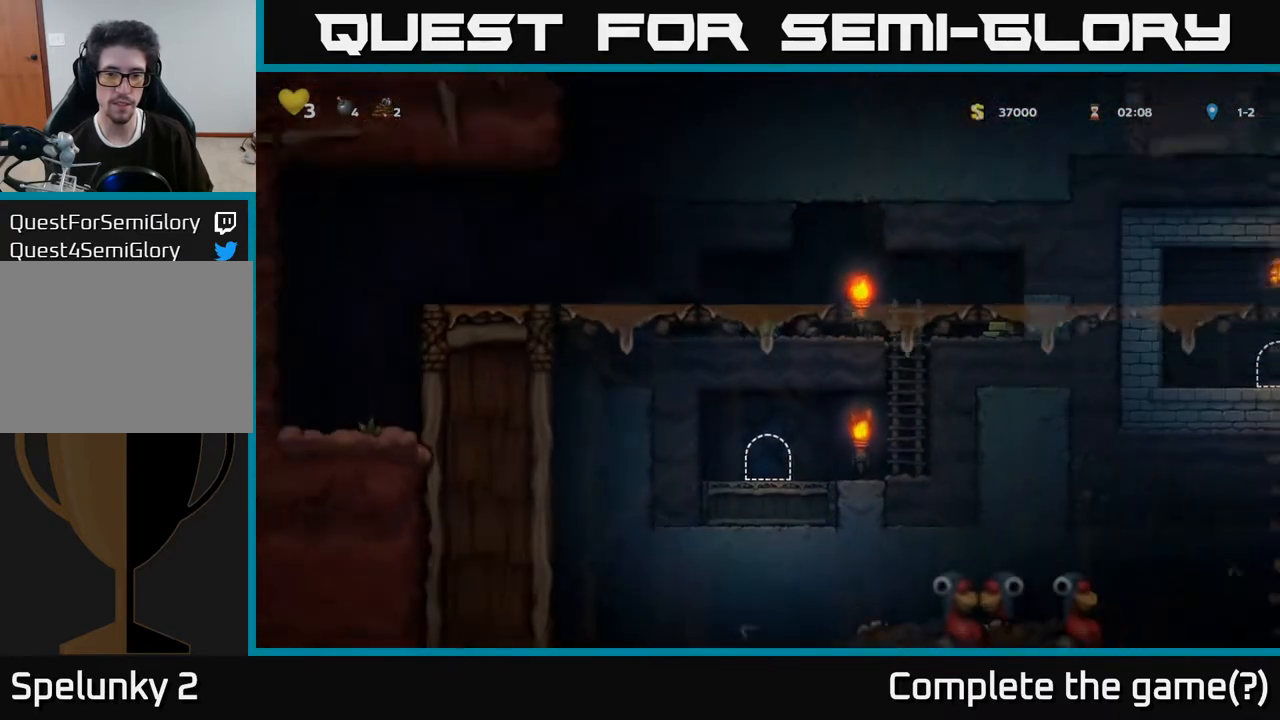
{"buttons": ["DPAD_RIGHT"], "left_stick": "center", "right_stick": "center", "events": [[500, "DPAD_RIGHT", "down"]]}
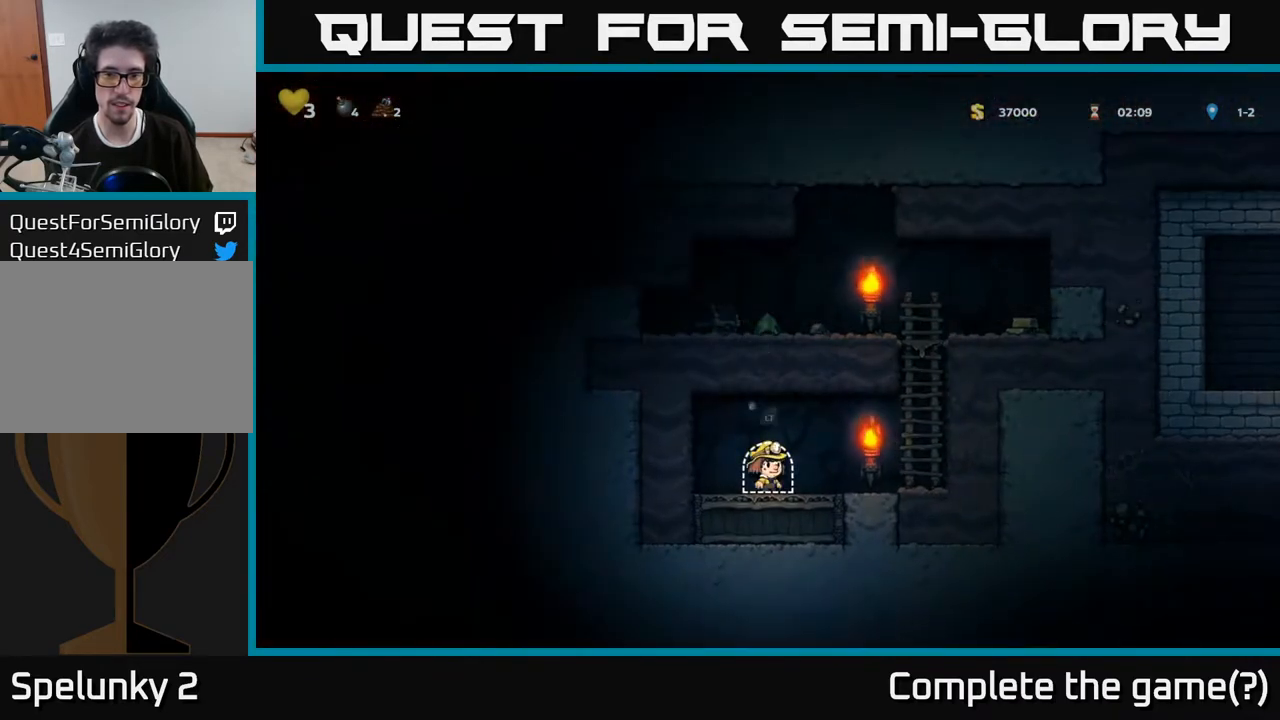
{"buttons": ["DPAD_UP"], "left_stick": "center", "right_stick": "center", "events": [[167, "A", "down"], [400, "DPAD_RIGHT", "up"], [400, "DPAD_UP", "down"], [417, "A", "up"]]}
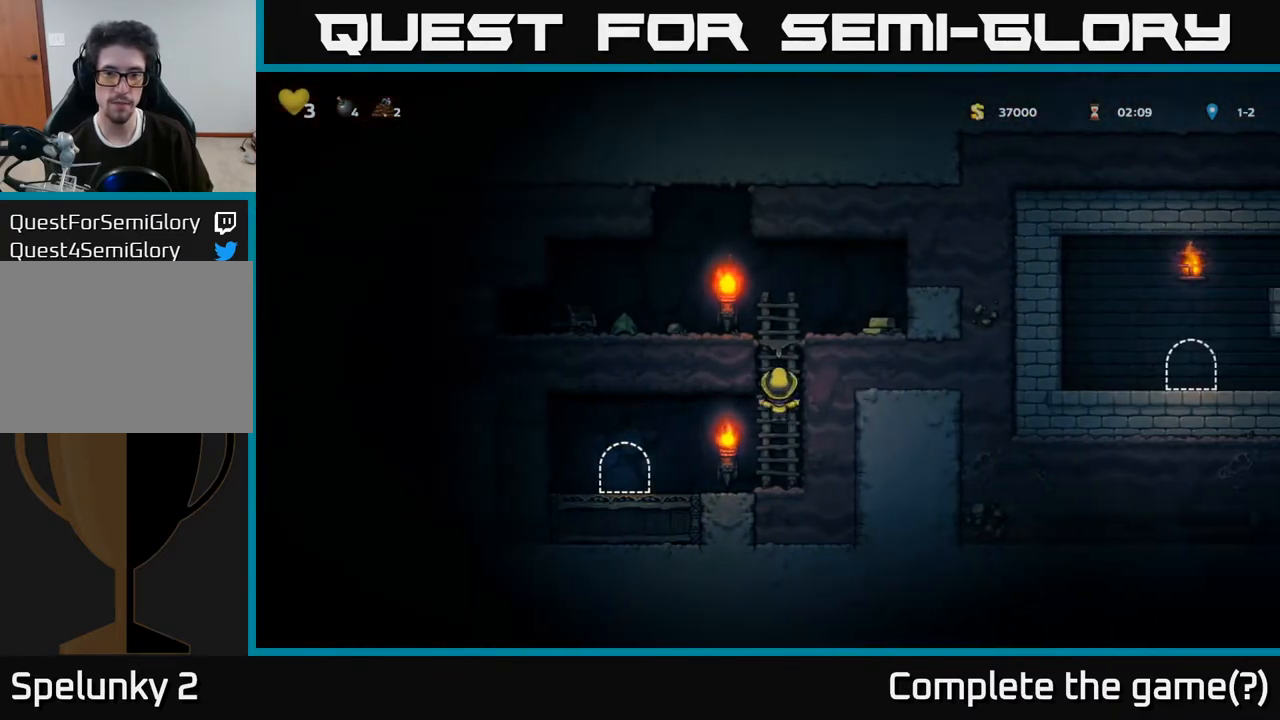
{"buttons": ["DPAD_LEFT"], "left_stick": "center", "right_stick": "center", "events": [[17, "A", "down"], [133, "DPAD_UP", "up"], [167, "DPAD_RIGHT", "down"], [217, "A", "up"], [450, "DPAD_RIGHT", "up"], [483, "DPAD_LEFT", "down"]]}
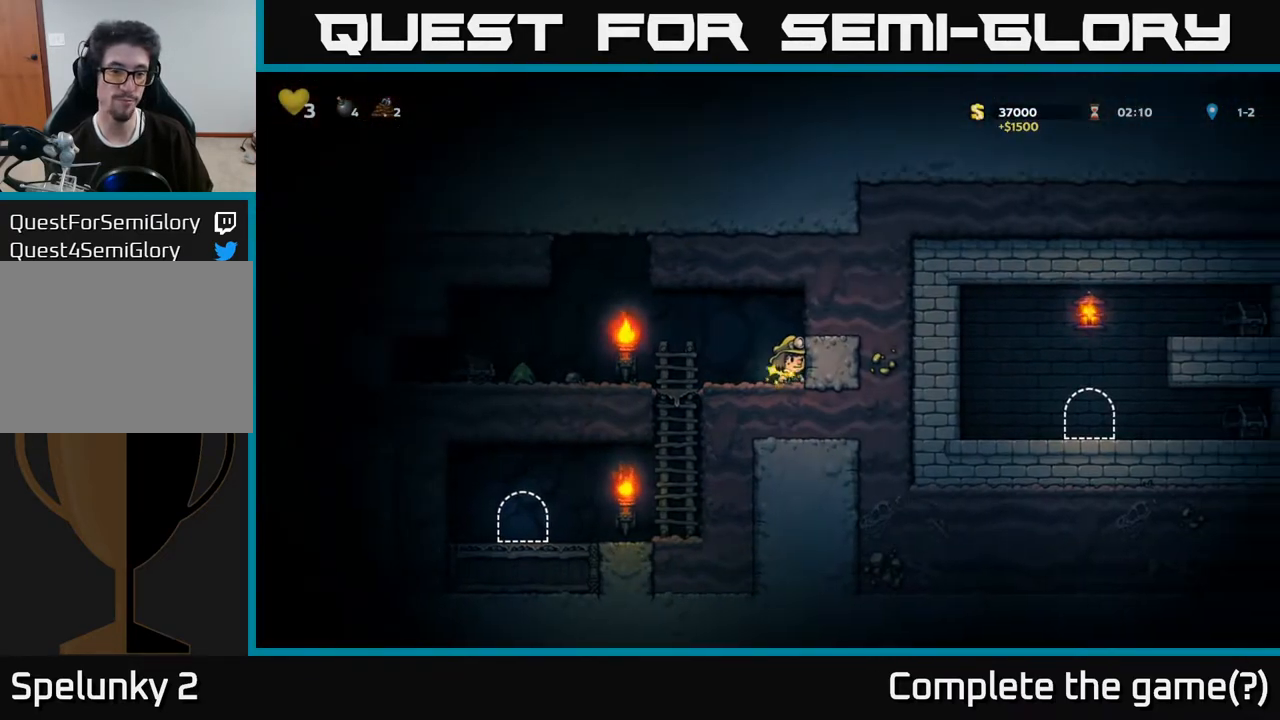
{"buttons": ["DPAD_LEFT"], "left_stick": "center", "right_stick": "center", "events": [[417, "X", "down"], [500, "X", "up"]]}
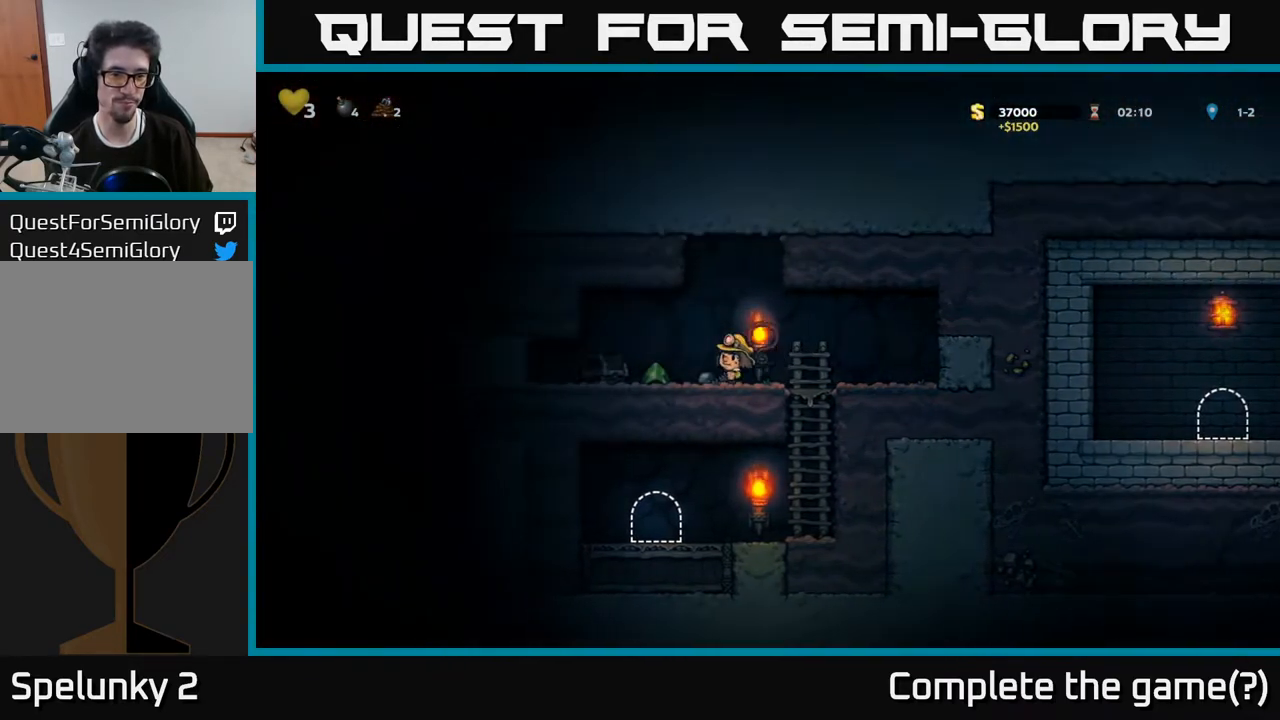
{"buttons": [], "left_stick": "center", "right_stick": "center", "events": [[83, "DPAD_LEFT", "up"]]}
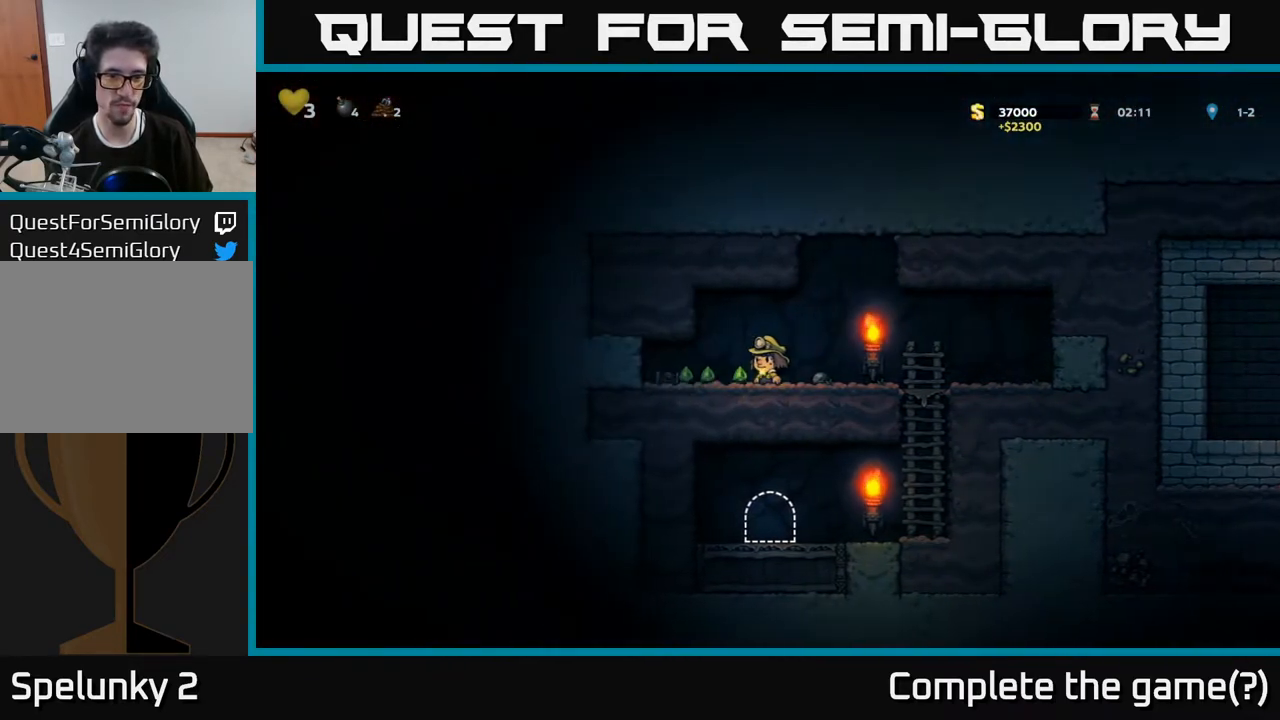
{"buttons": ["DPAD_RIGHT"], "left_stick": "center", "right_stick": "center", "events": [[100, "DPAD_LEFT", "down"], [417, "DPAD_LEFT", "up"], [450, "DPAD_RIGHT", "down"]]}
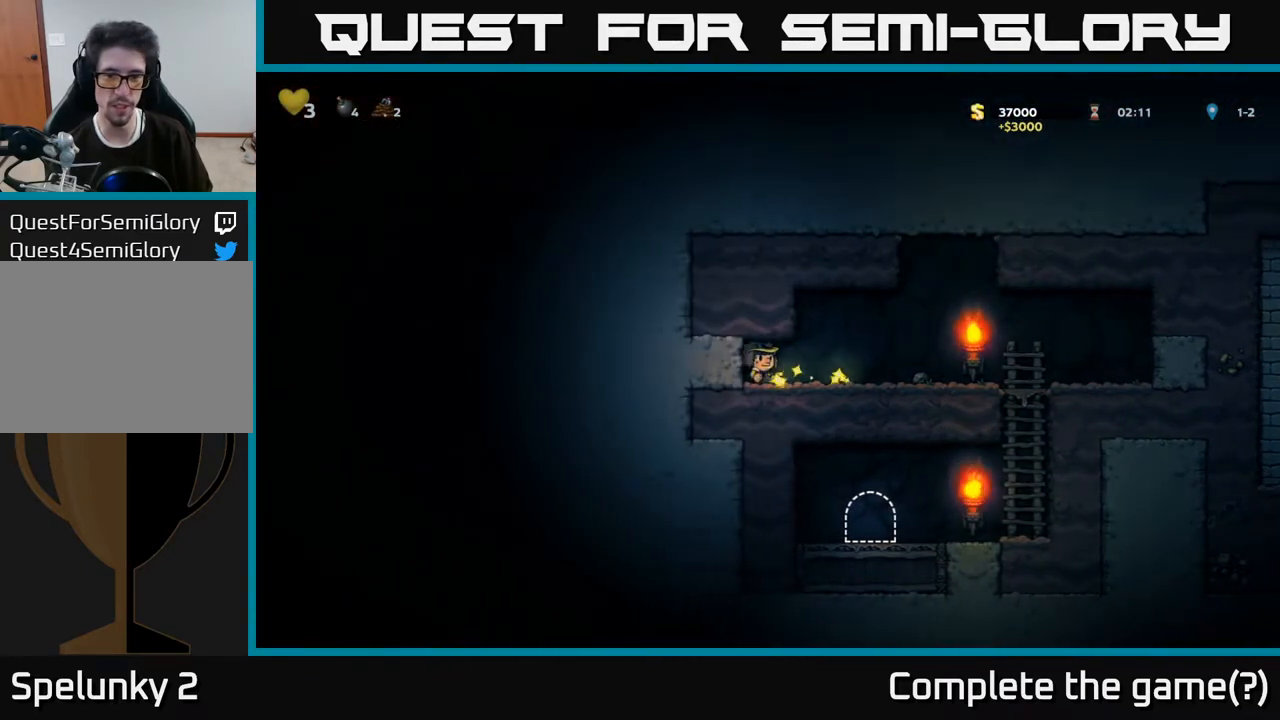
{"buttons": ["DPAD_RIGHT"], "left_stick": "center", "right_stick": "center", "events": []}
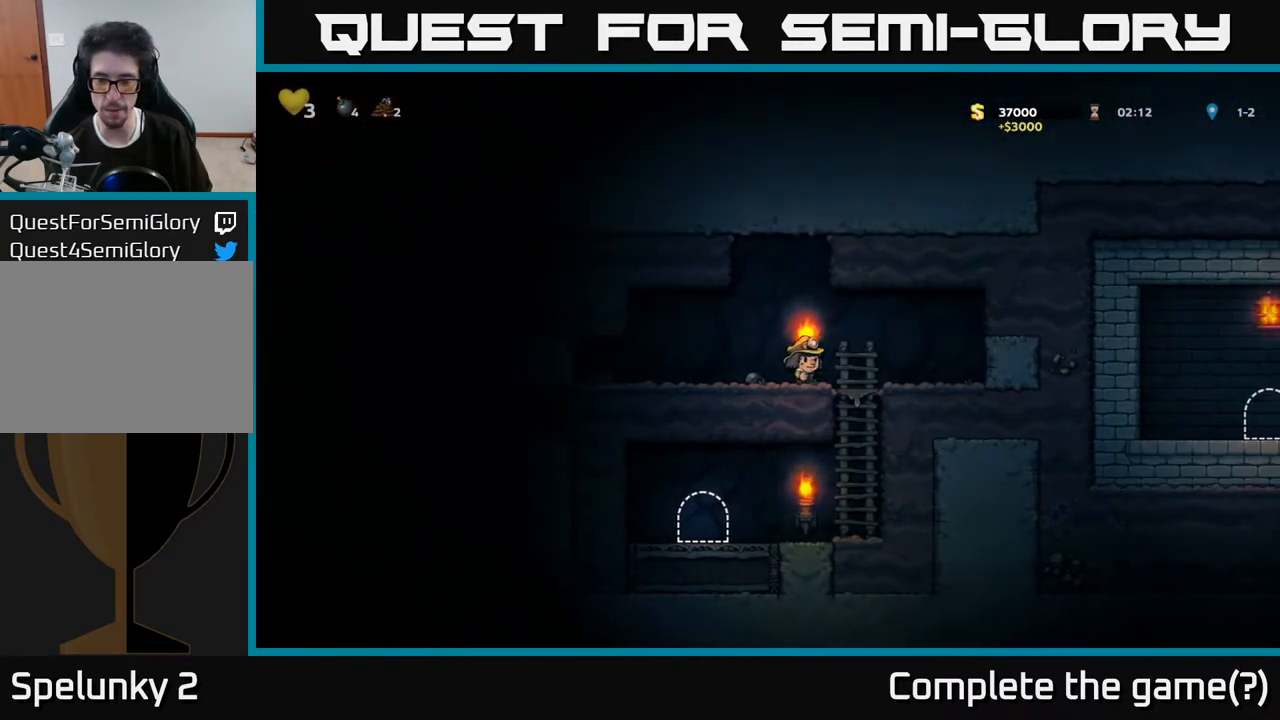
{"buttons": ["DPAD_LEFT"], "left_stick": "center", "right_stick": "center", "events": [[50, "DPAD_DOWN", "down"], [67, "DPAD_RIGHT", "up"], [117, "A", "down"], [217, "A", "up"], [333, "DPAD_DOWN", "up"], [383, "DPAD_LEFT", "down"]]}